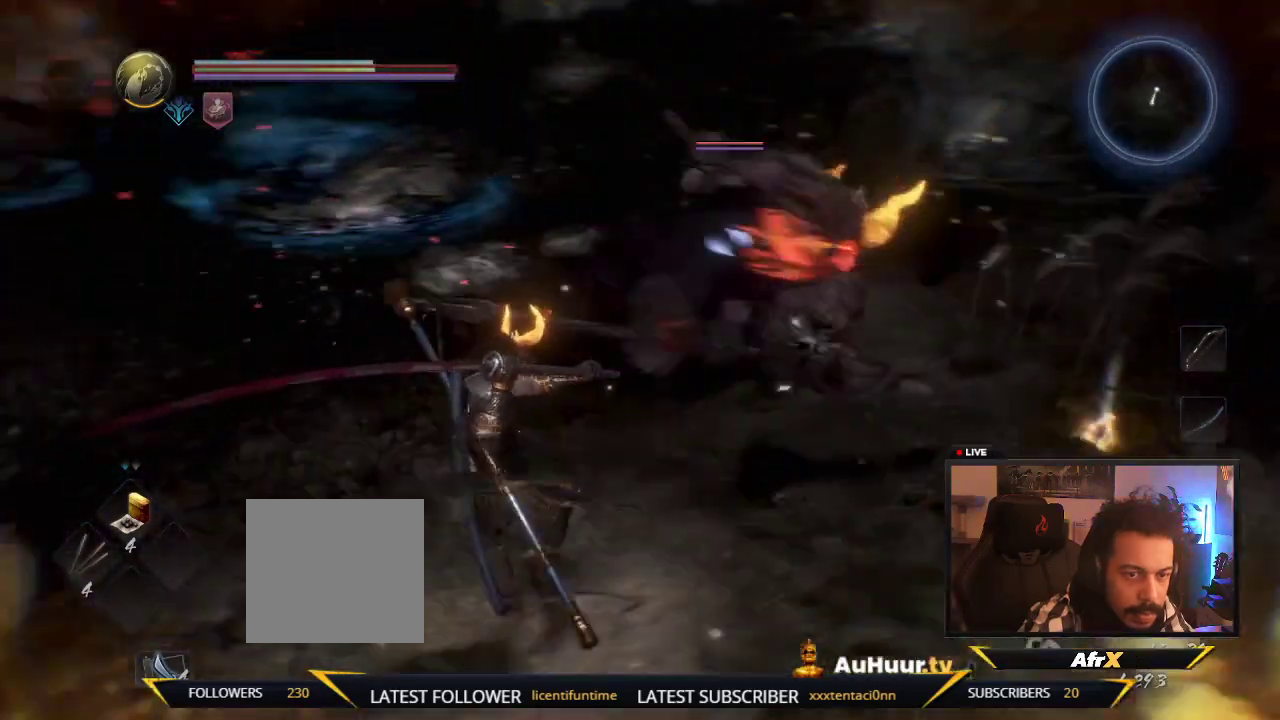
Gameplay with a controller (Xbox layout); each line is a JSON object with the inputs held at the frame after it (dt_ms = milliseconds from this image to that frame). "events" lists button and stick changes between this image and that frame as [ms after this image, input, new state], when the widget could be followed in between. This overlay highlights the sticks when they move; stick clicks (L3 R3) are not distinguishable. Not read: L3 R3.
{"dt_ms": 700, "buttons": [], "left_stick": "left", "right_stick": "center", "events": [[217, "left_stick", "down-left"], [650, "left_stick", "left"]]}
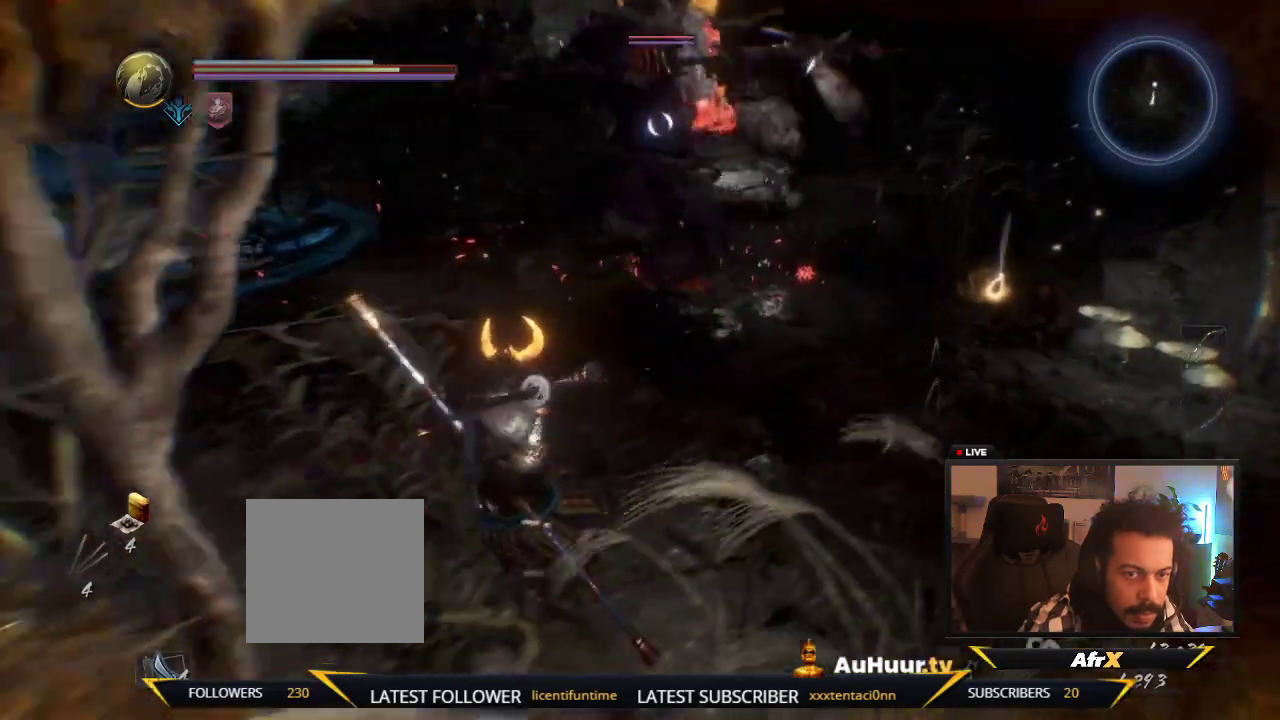
{"dt_ms": 300, "buttons": [], "left_stick": "left", "right_stick": "center", "events": []}
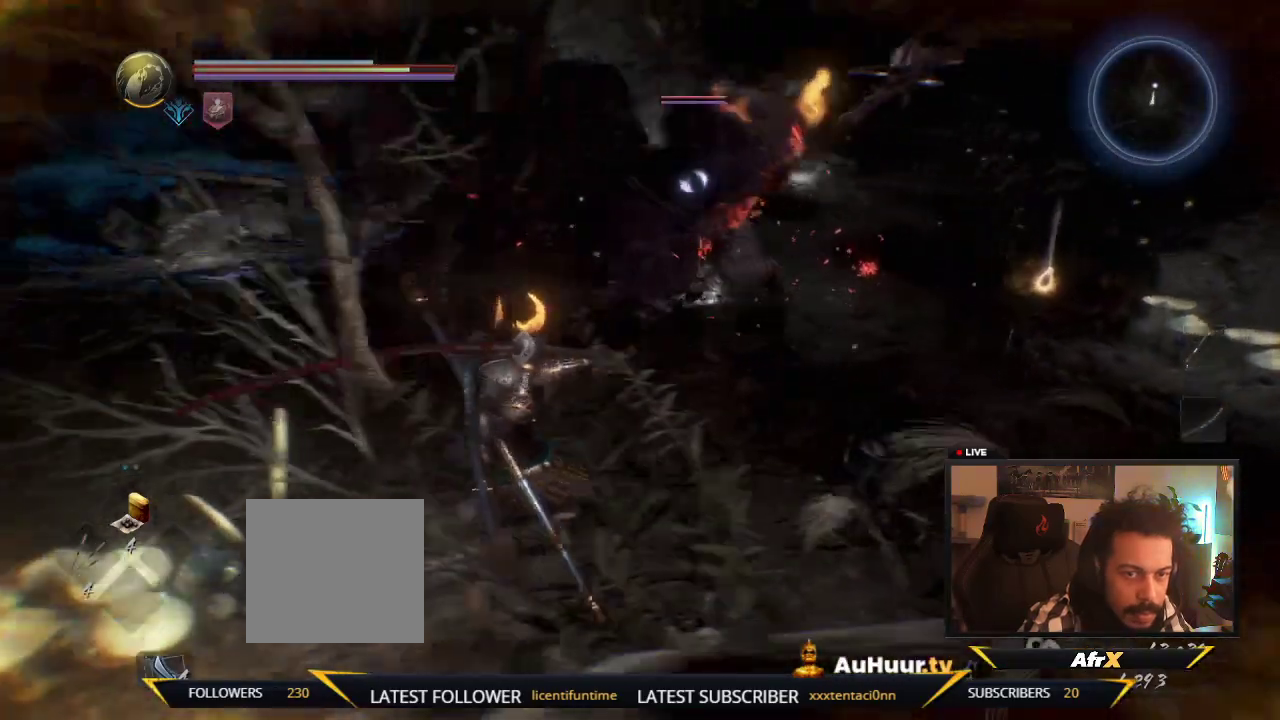
{"dt_ms": 300, "buttons": [], "left_stick": "up-left", "right_stick": "center", "events": [[250, "left_stick", "up-left"]]}
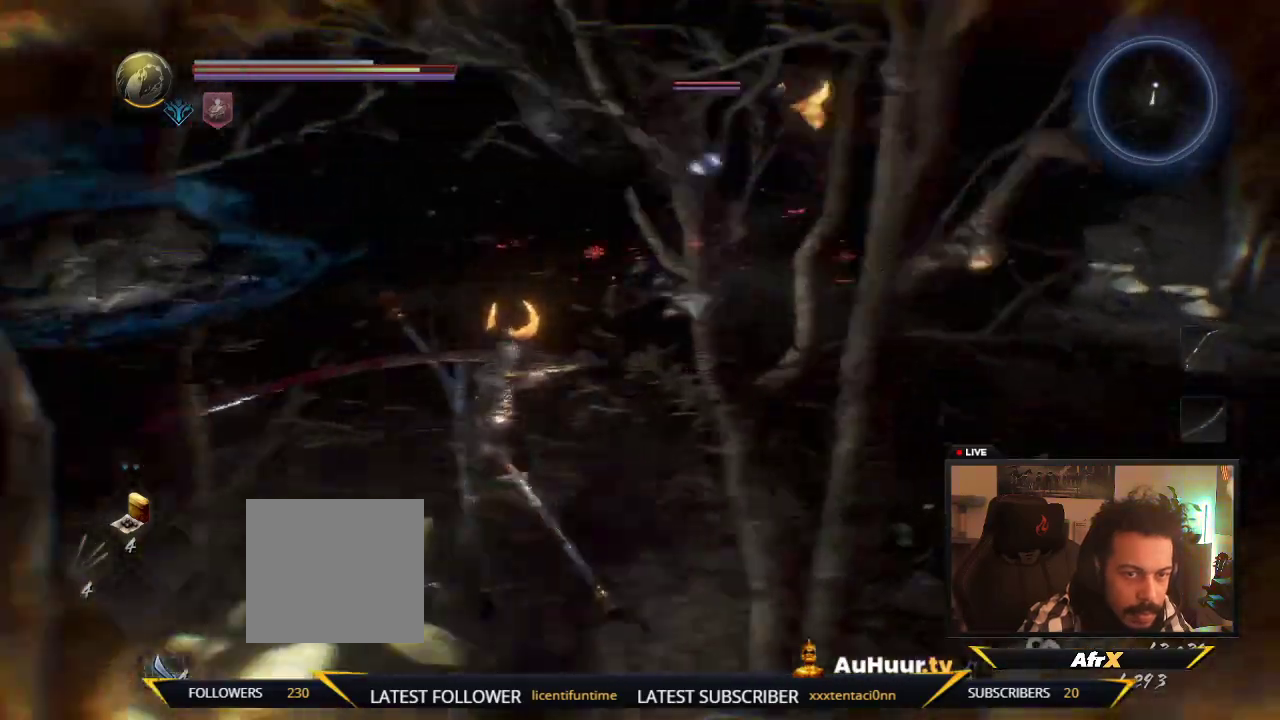
{"dt_ms": 600, "buttons": [], "left_stick": "down-left", "right_stick": "center", "events": [[183, "left_stick", "left"], [400, "left_stick", "down-left"]]}
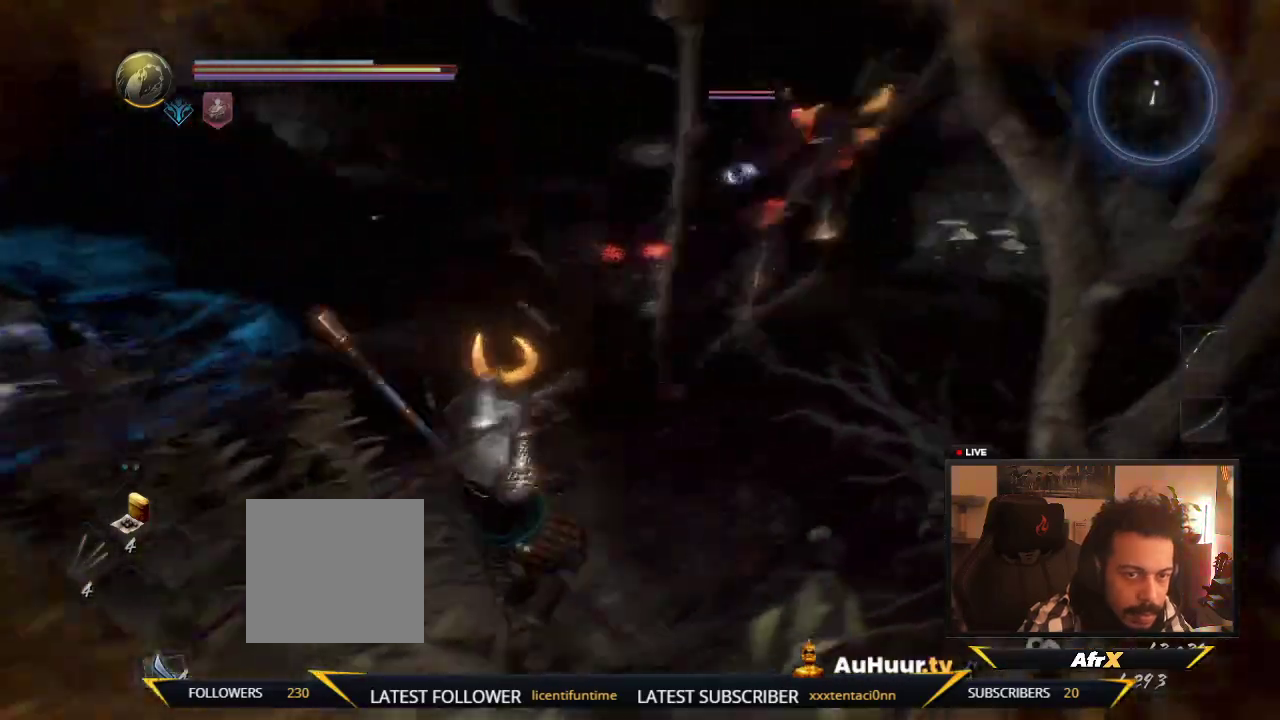
{"dt_ms": 600, "buttons": [], "left_stick": "down-left", "right_stick": "center", "events": []}
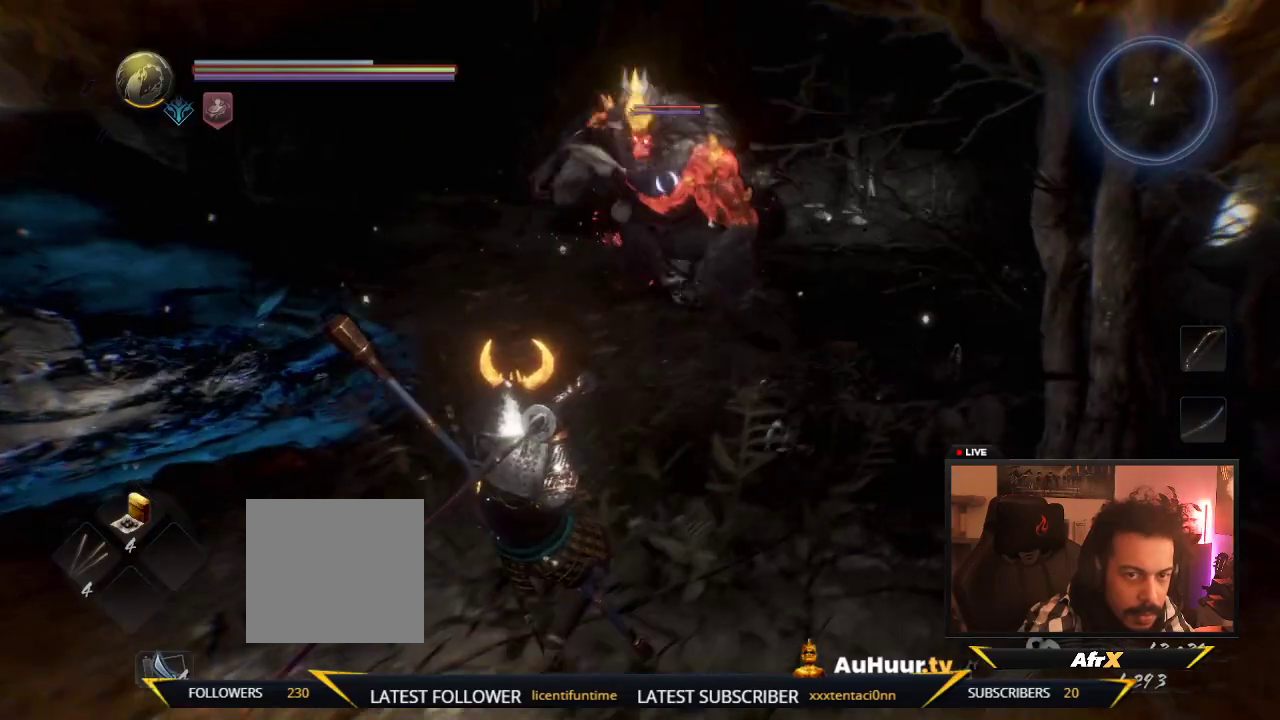
{"dt_ms": 600, "buttons": [], "left_stick": "down", "right_stick": "center", "events": [[400, "left_stick", "down"]]}
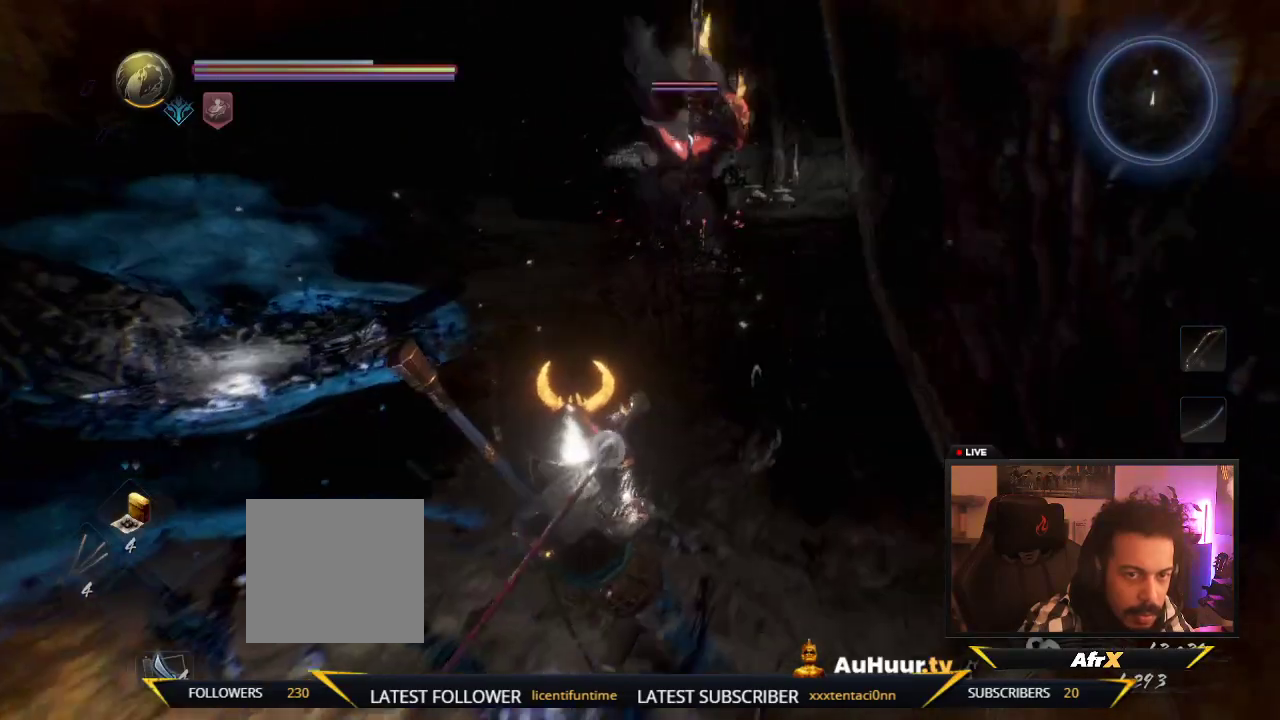
{"dt_ms": 600, "buttons": [], "left_stick": "down", "right_stick": "center", "events": [[133, "left_stick", "down-left"], [583, "left_stick", "down"]]}
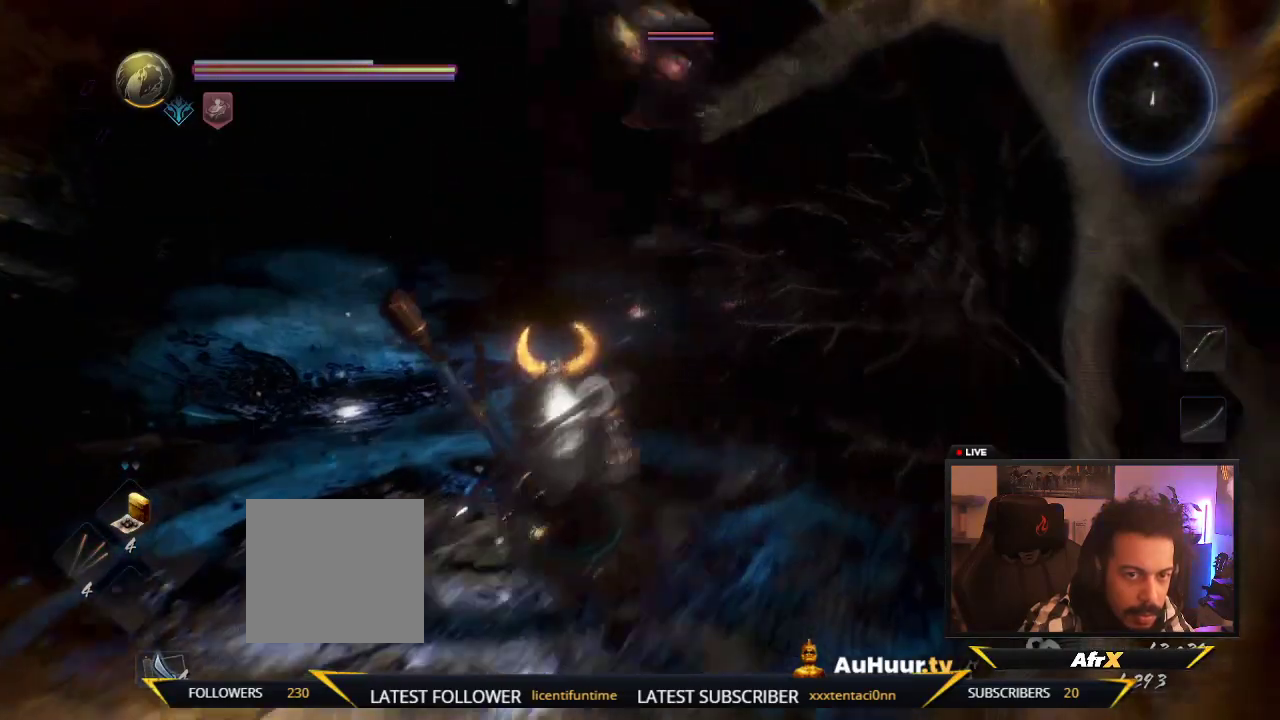
{"dt_ms": 300, "buttons": [], "left_stick": "down", "right_stick": "center", "events": []}
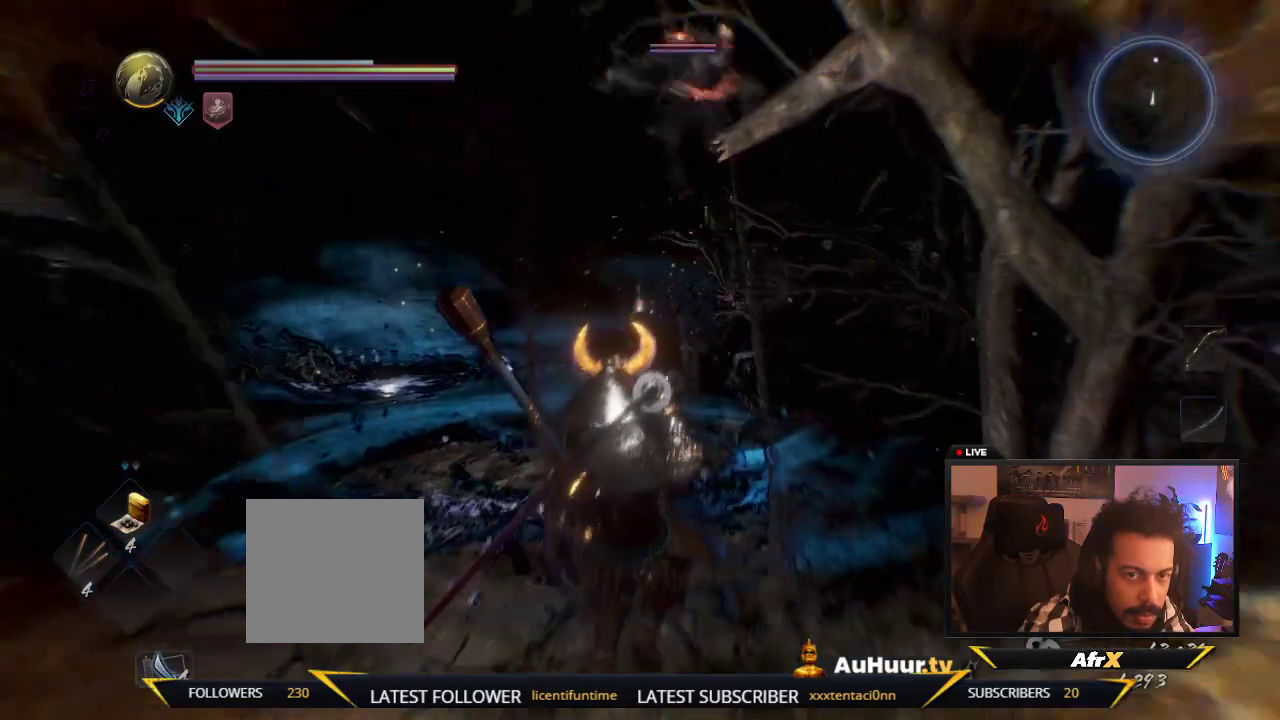
{"dt_ms": 500, "buttons": ["L1"], "left_stick": "down", "right_stick": "center", "events": [[183, "L1", "down"]]}
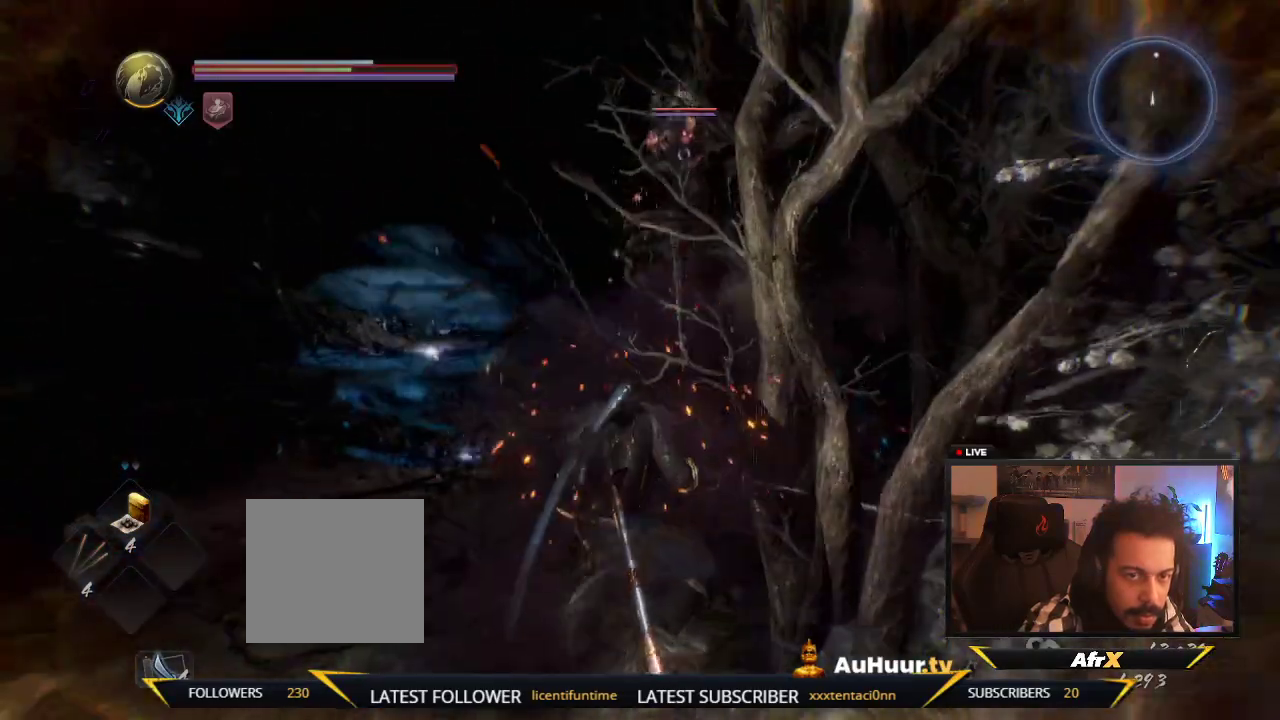
{"dt_ms": 500, "buttons": [], "left_stick": "down-left", "right_stick": "center", "events": [[83, "L1", "up"], [150, "left_stick", "down-left"]]}
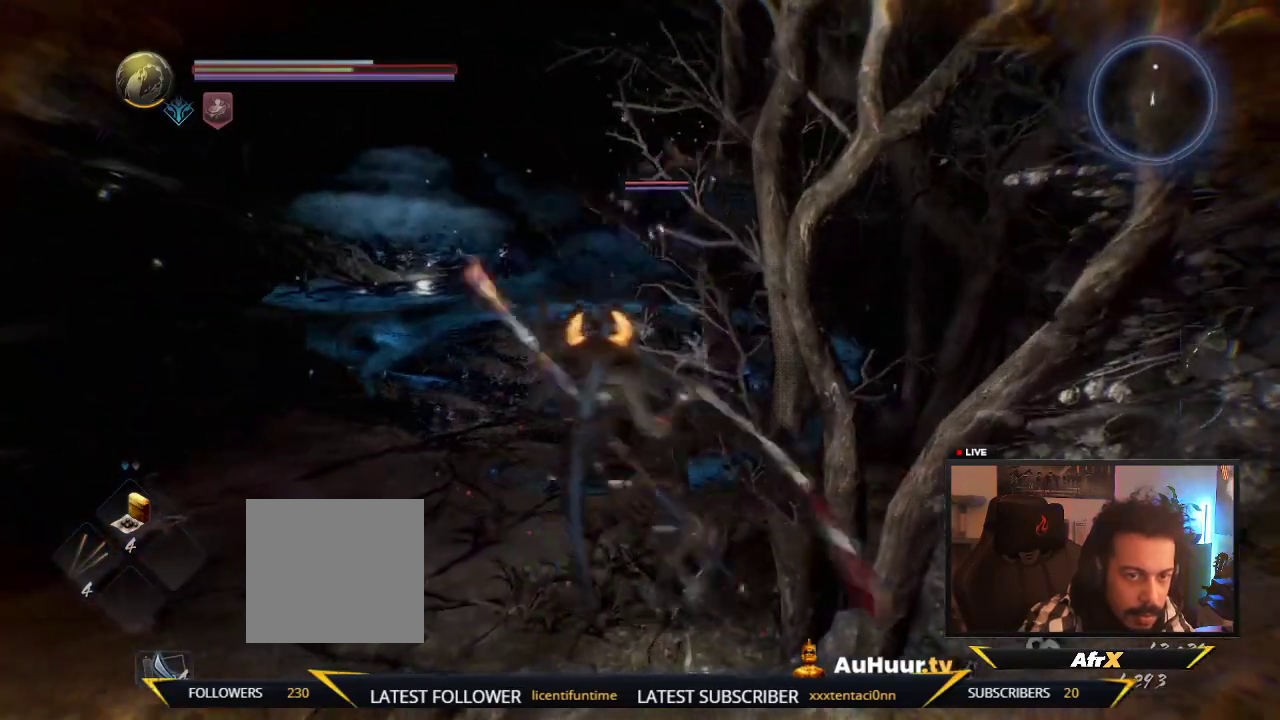
{"dt_ms": 300, "buttons": [], "left_stick": "down-left", "right_stick": "center", "events": []}
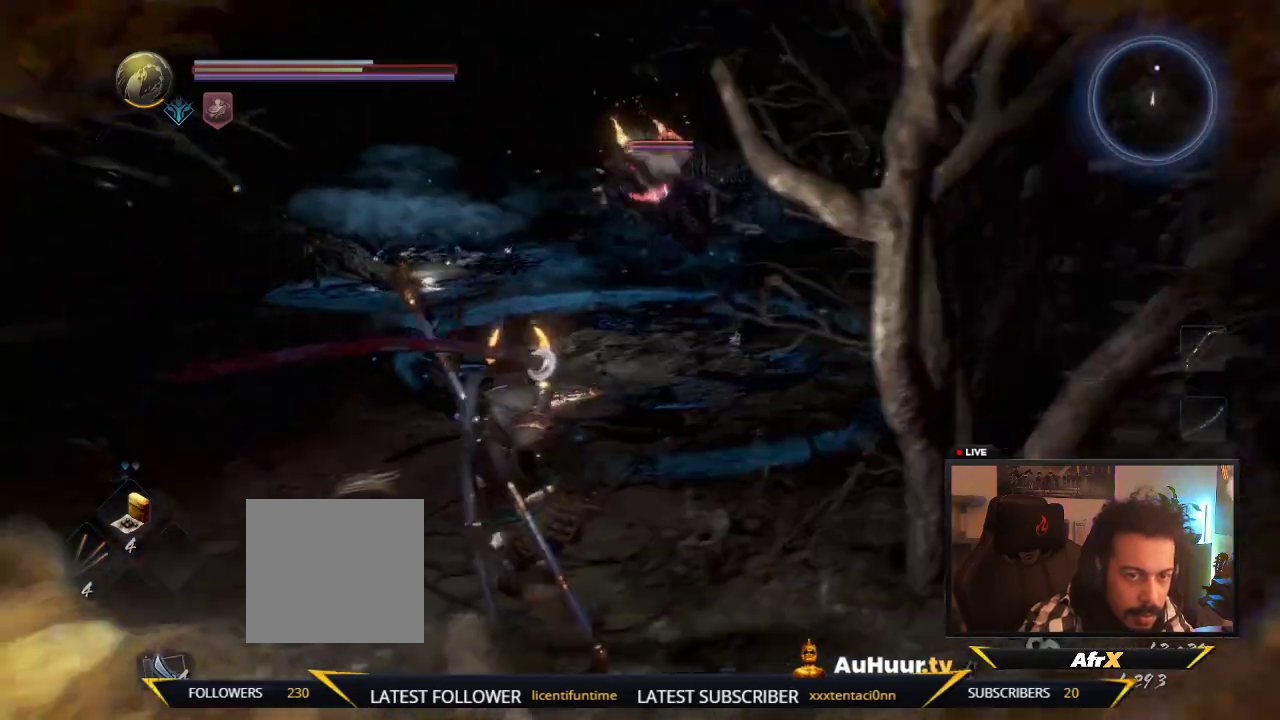
{"dt_ms": 600, "buttons": [], "left_stick": "down", "right_stick": "center", "events": [[367, "right_stick", "up"], [400, "left_stick", "left"], [433, "right_stick", "center"], [483, "left_stick", "up-left"], [533, "left_stick", "down"]]}
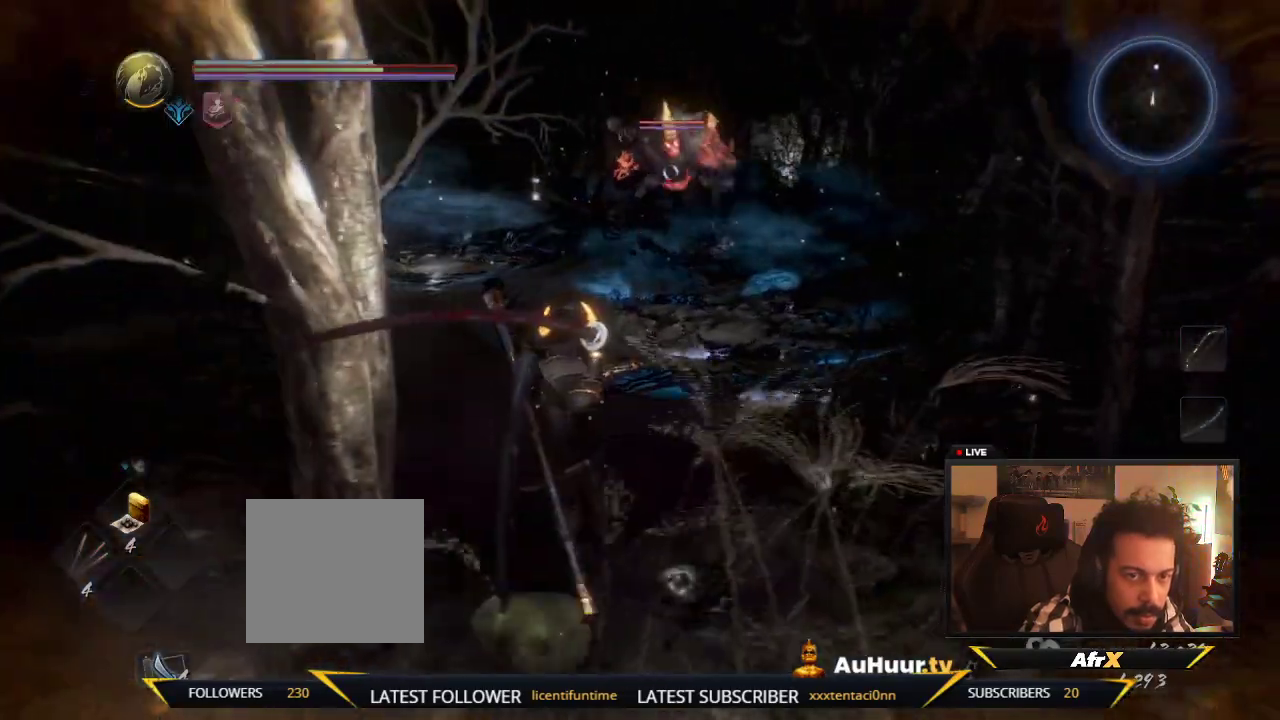
{"dt_ms": 600, "buttons": [], "left_stick": "up-left", "right_stick": "center"}
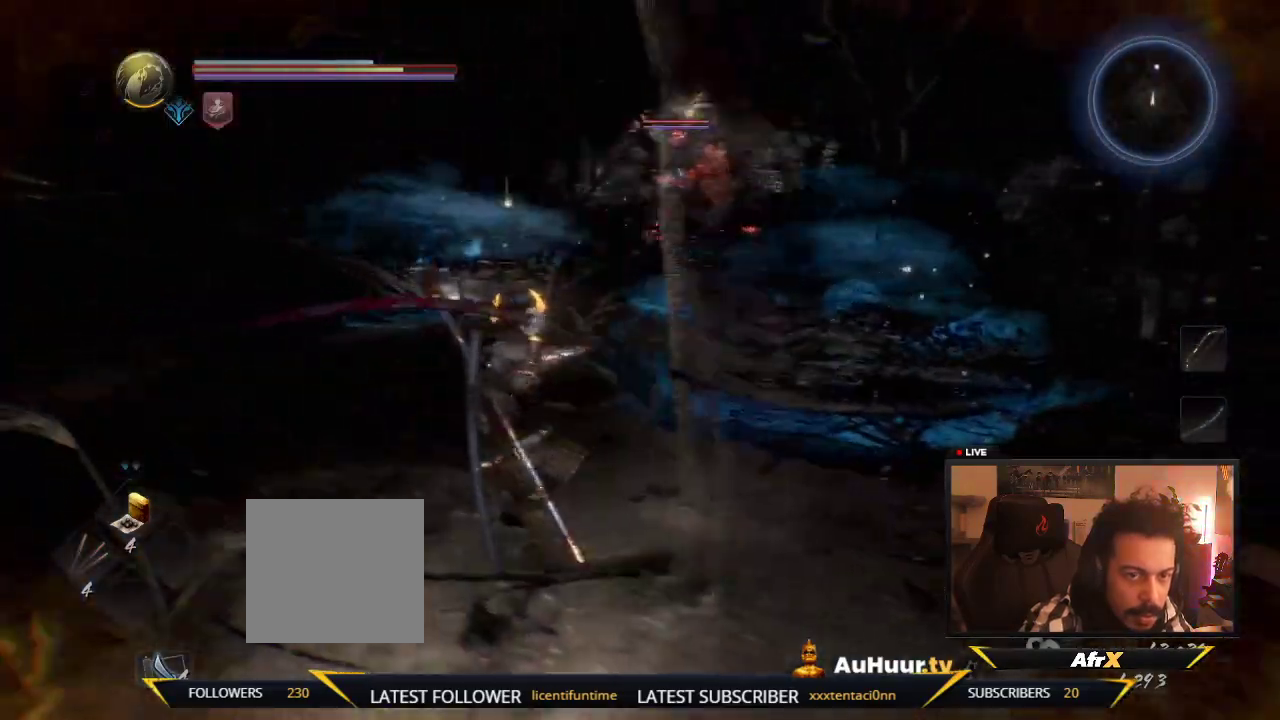
{"dt_ms": 600, "buttons": [], "left_stick": "down-left", "right_stick": "center", "events": [[33, "left_stick", "left"], [367, "left_stick", "down-left"]]}
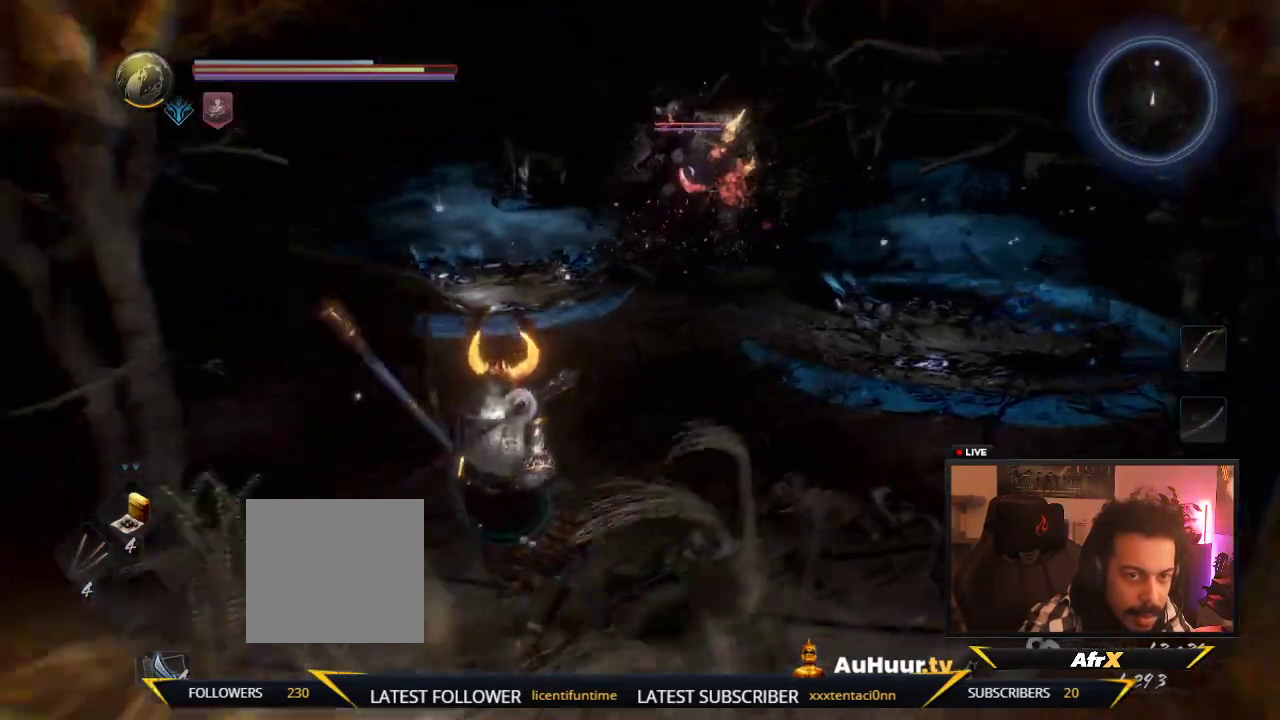
{"dt_ms": 400, "buttons": [], "left_stick": "left", "right_stick": "center", "events": [[300, "left_stick", "left"]]}
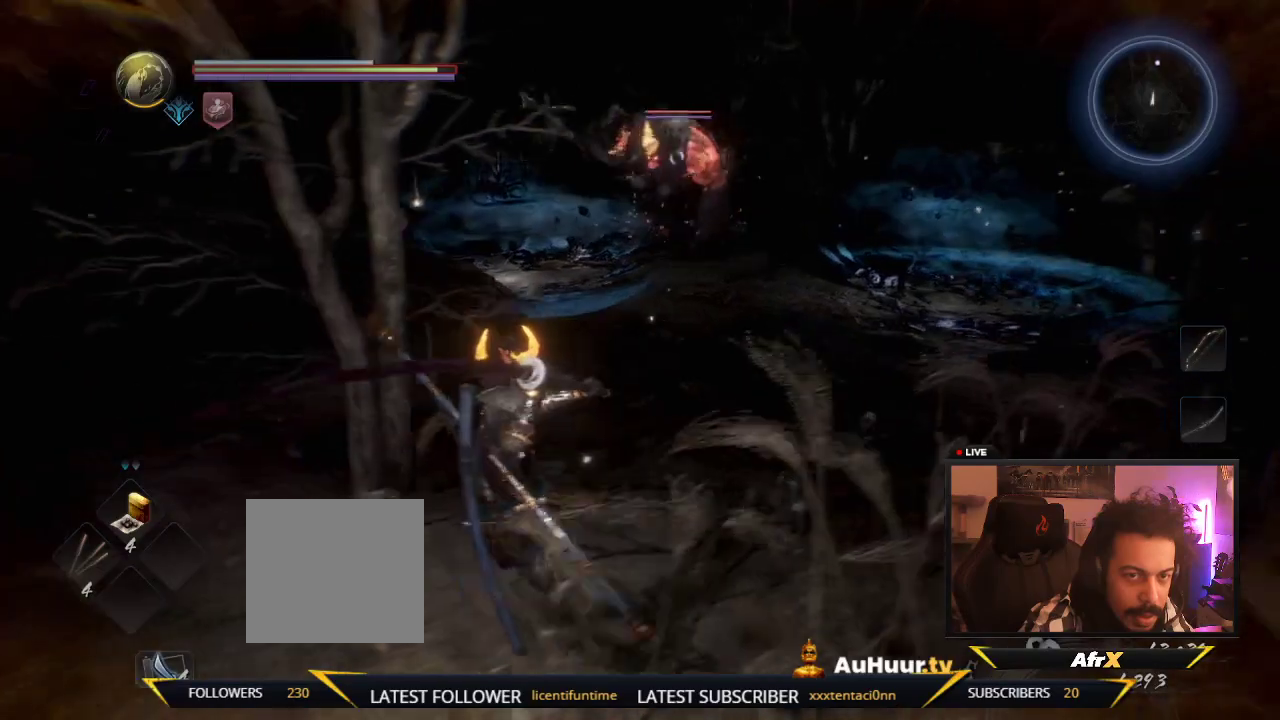
{"dt_ms": 300, "buttons": [], "left_stick": "down-left", "right_stick": "center", "events": [[167, "left_stick", "down-left"]]}
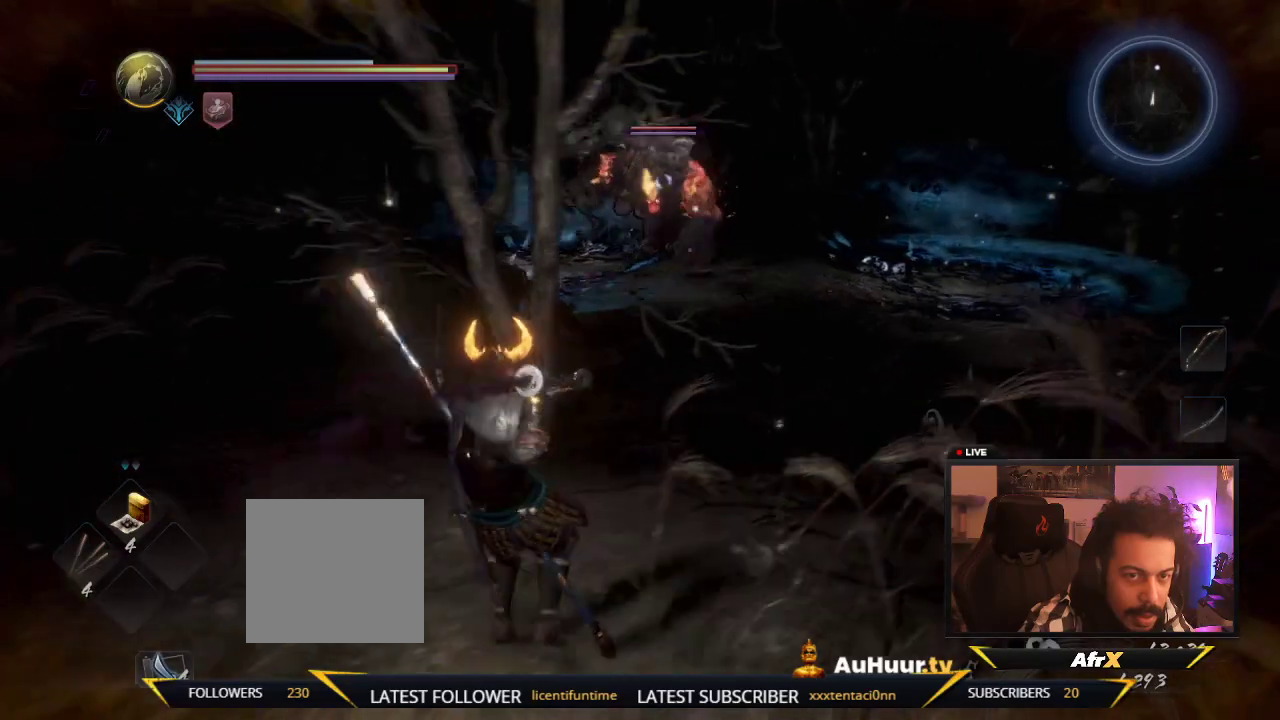
{"dt_ms": 800, "buttons": [], "left_stick": "right", "right_stick": "center", "events": [[133, "left_stick", "left"], [683, "left_stick", "center"], [733, "left_stick", "right"]]}
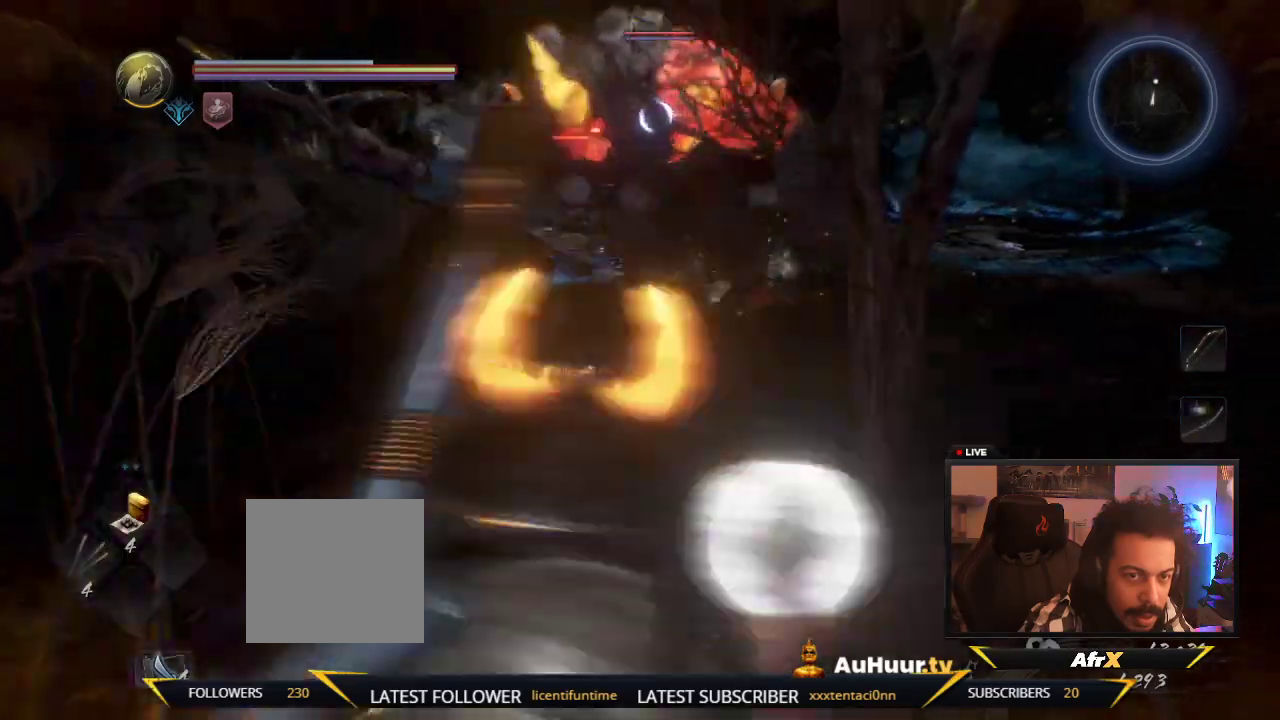
{"dt_ms": 400, "buttons": ["A"], "left_stick": "right", "right_stick": "center", "events": [[383, "A", "down"]]}
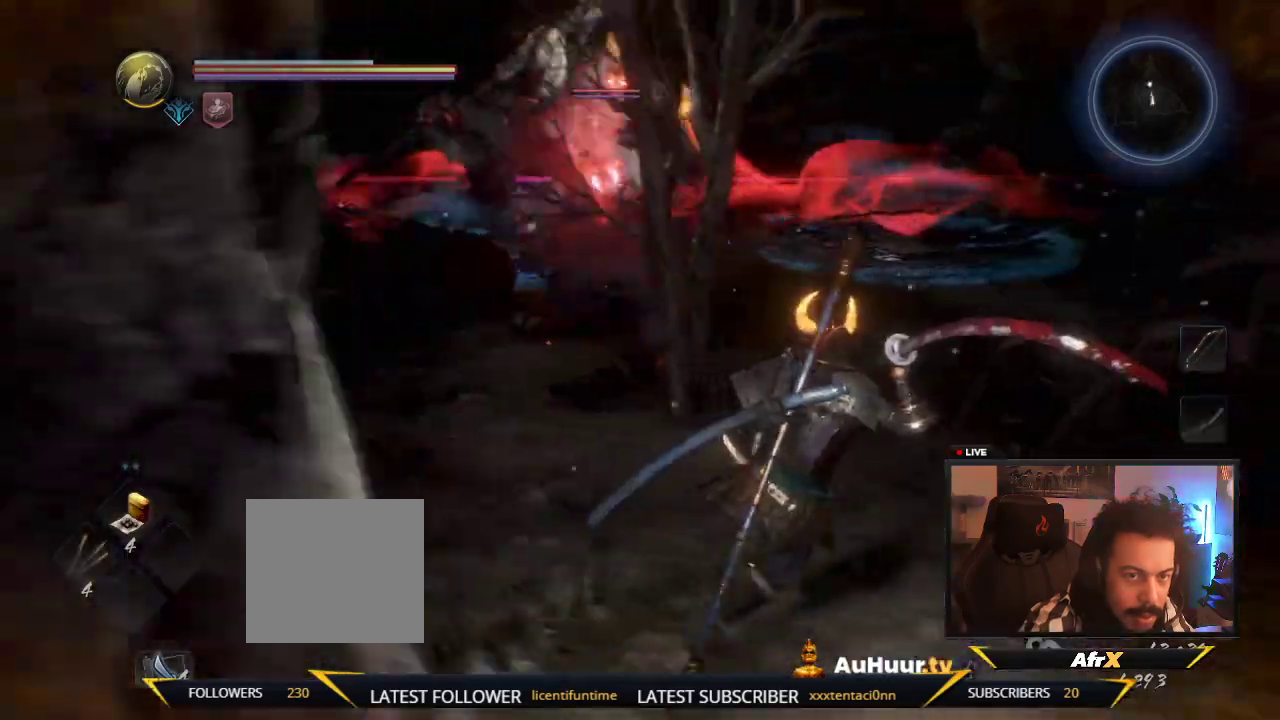
{"dt_ms": 400, "buttons": ["A"], "left_stick": "right", "right_stick": "center"}
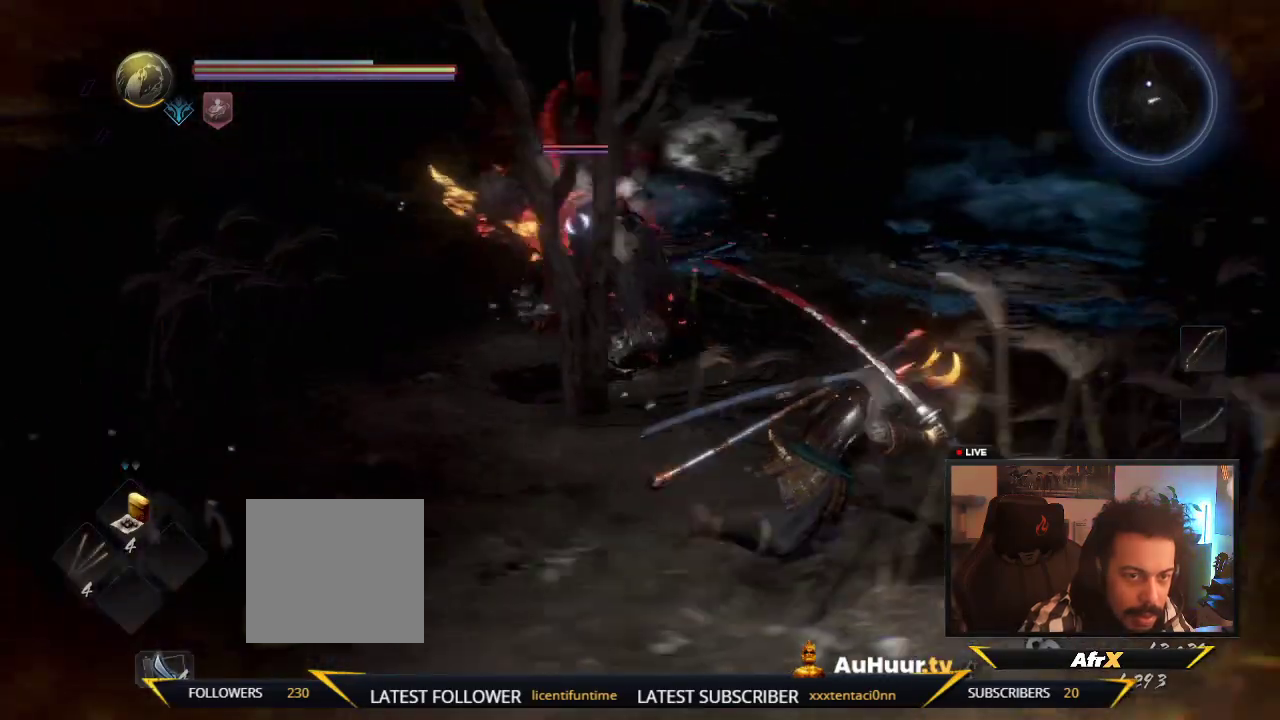
{"dt_ms": 600, "buttons": ["A"], "left_stick": "right", "right_stick": "center"}
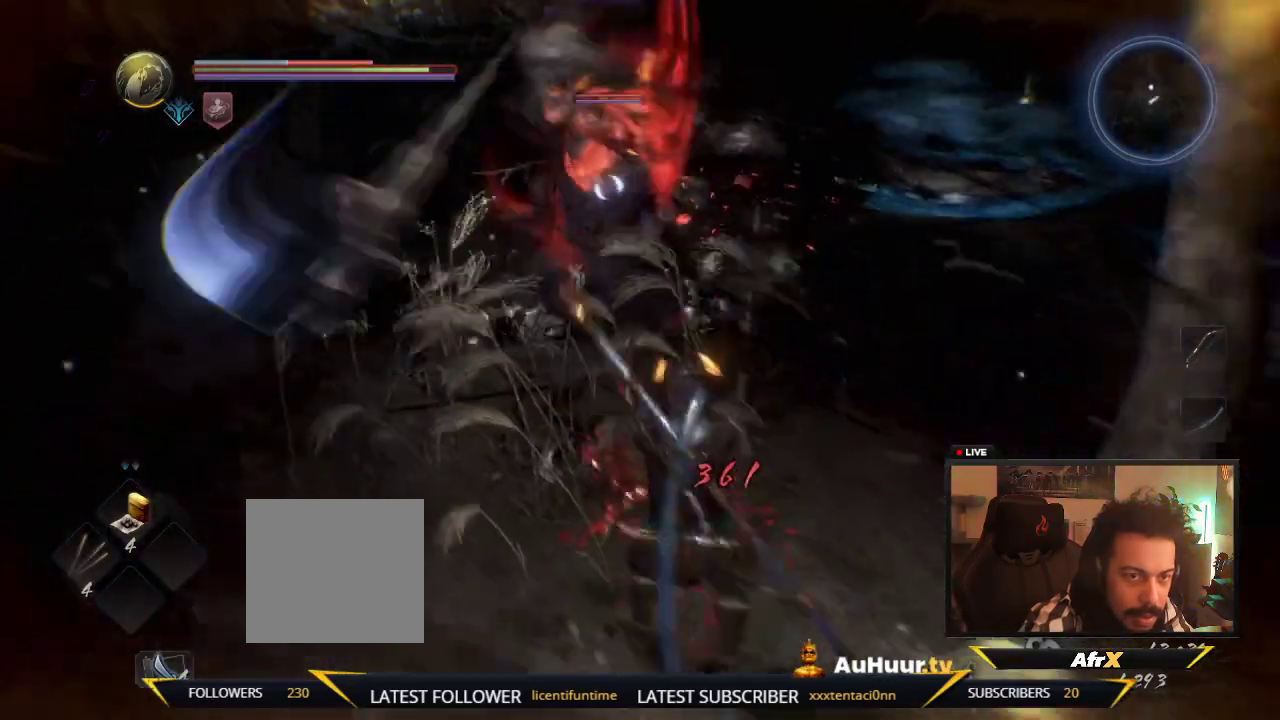
{"dt_ms": 300, "buttons": ["L1"], "left_stick": "right", "right_stick": "center", "events": [[267, "L1", "down"], [283, "A", "up"]]}
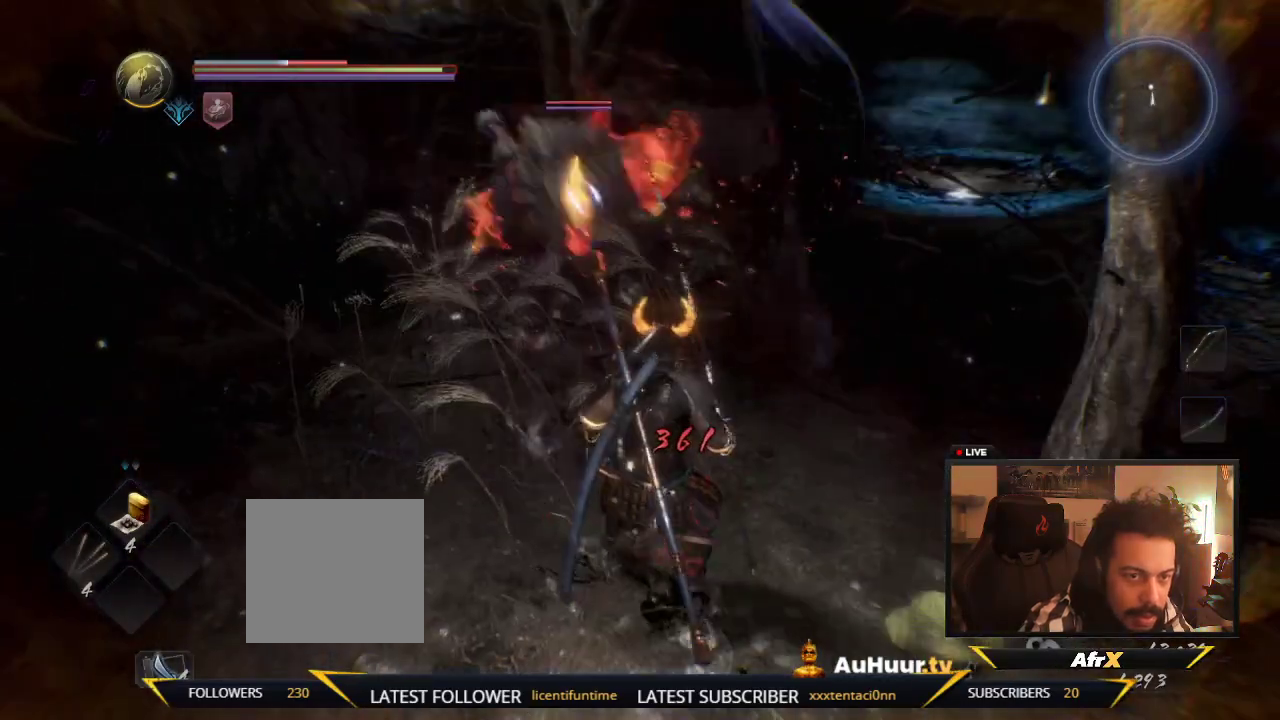
{"dt_ms": 700, "buttons": [], "left_stick": "down-right", "right_stick": "center", "events": [[583, "L1", "up"], [633, "left_stick", "down-right"]]}
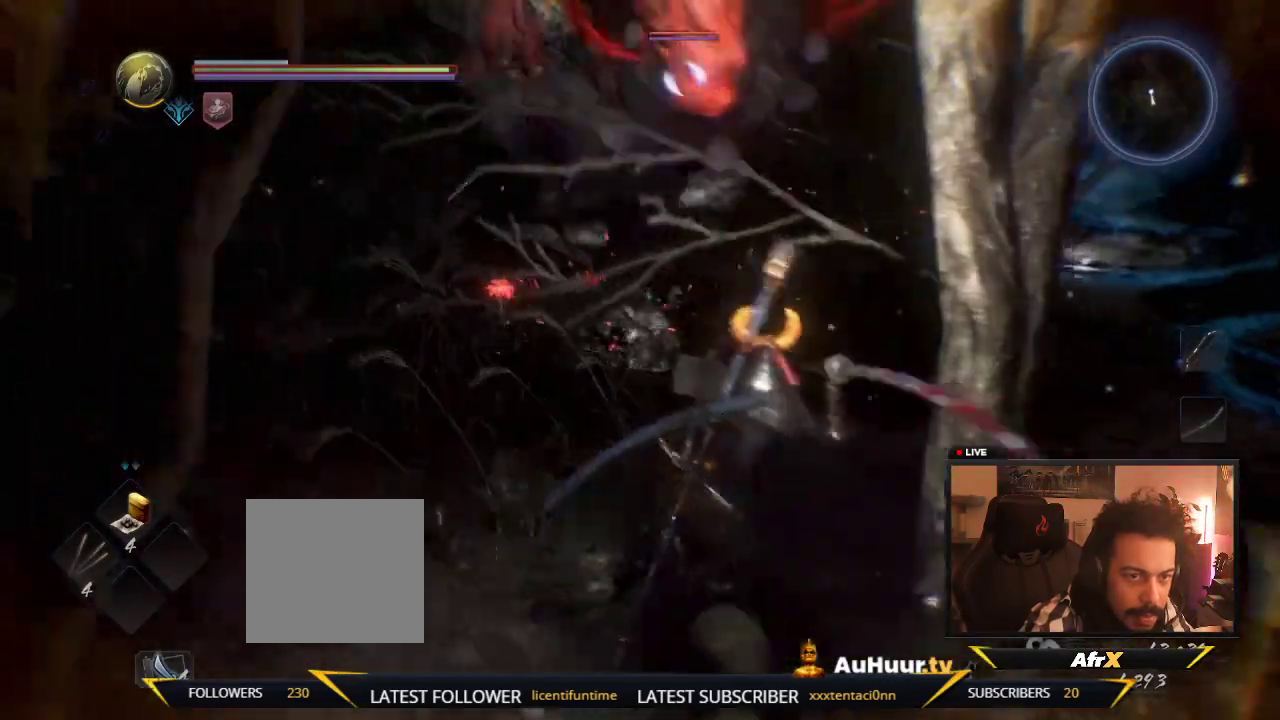
{"dt_ms": 300, "buttons": ["L1"], "left_stick": "down-right", "right_stick": "center", "events": [[283, "L1", "down"]]}
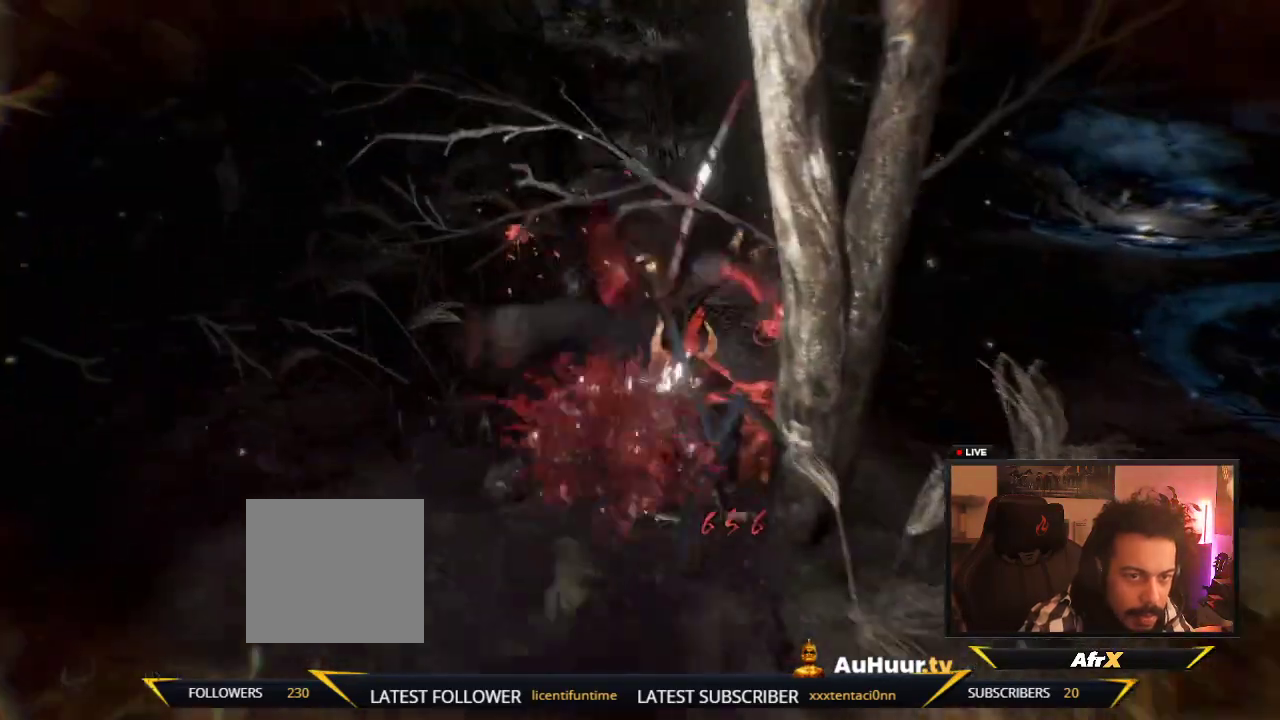
{"dt_ms": 700, "buttons": [], "left_stick": "right", "right_stick": "center", "events": [[450, "L1", "up"], [667, "left_stick", "right"]]}
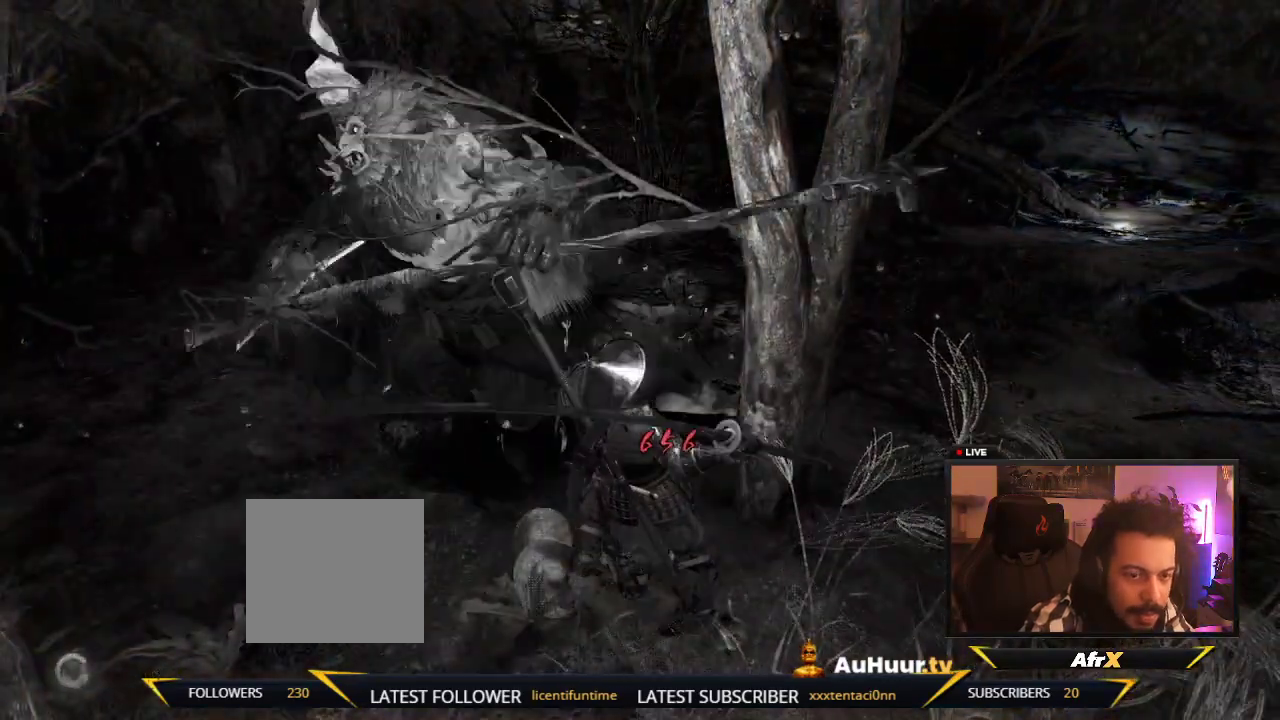
{"dt_ms": 300, "buttons": [], "left_stick": "center", "right_stick": "center", "events": [[83, "left_stick", "center"]]}
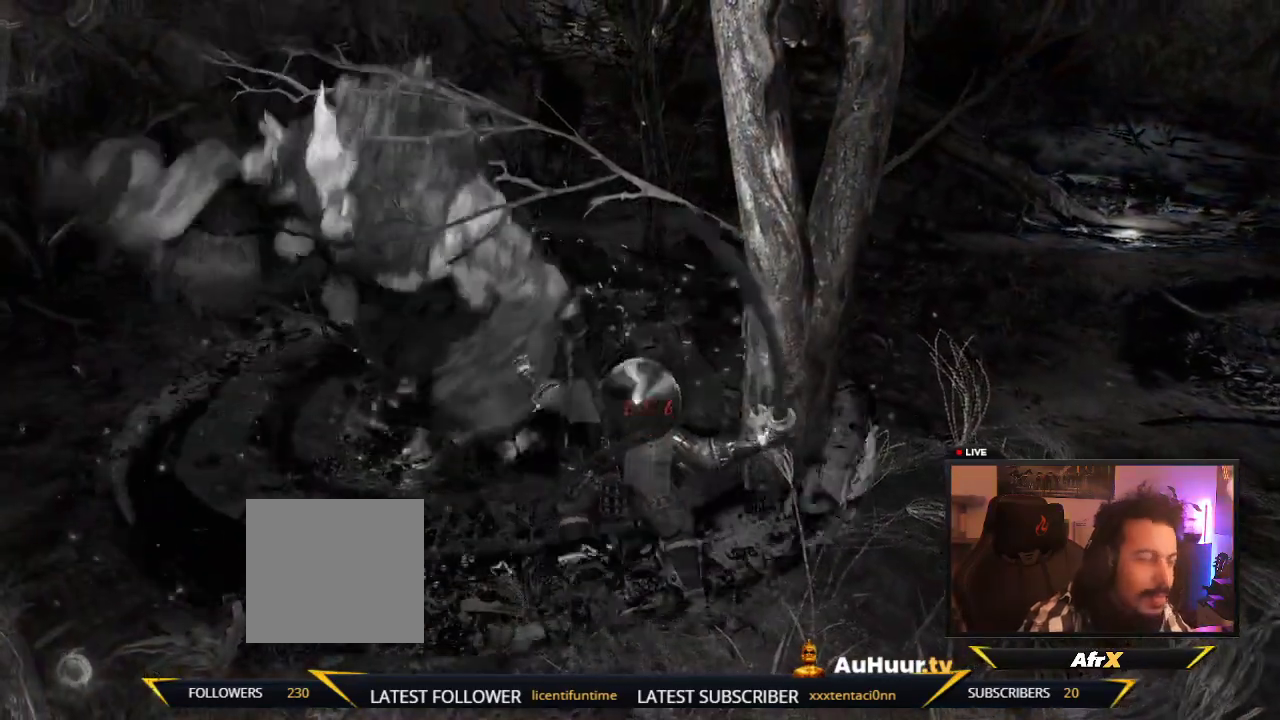
{"dt_ms": 600, "buttons": [], "left_stick": "center", "right_stick": "center"}